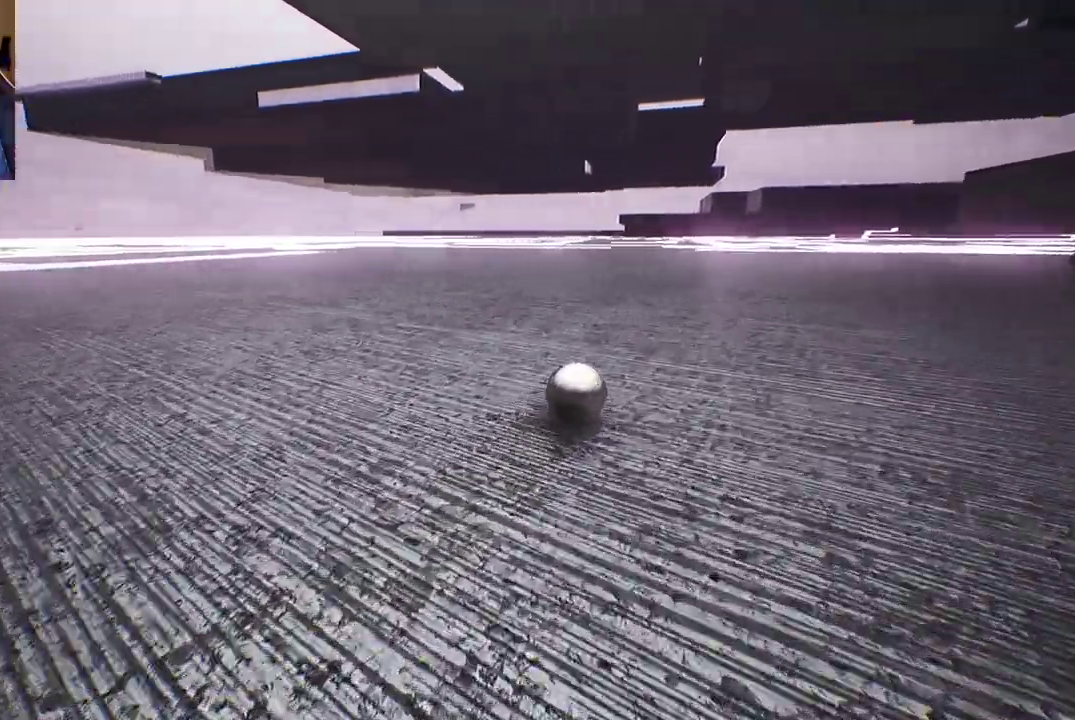
Gameplay with a controller (Xbox layout); each line is a JSON object with the inputs held at the frame after it. "events" lists button and stick changes between this image and that frame as [ms after this image, input, new state], when the widget could be followed in between.
{"buttons": [], "left_stick": "up", "right_stick": "center", "events": [[83, "right_stick", "center"]]}
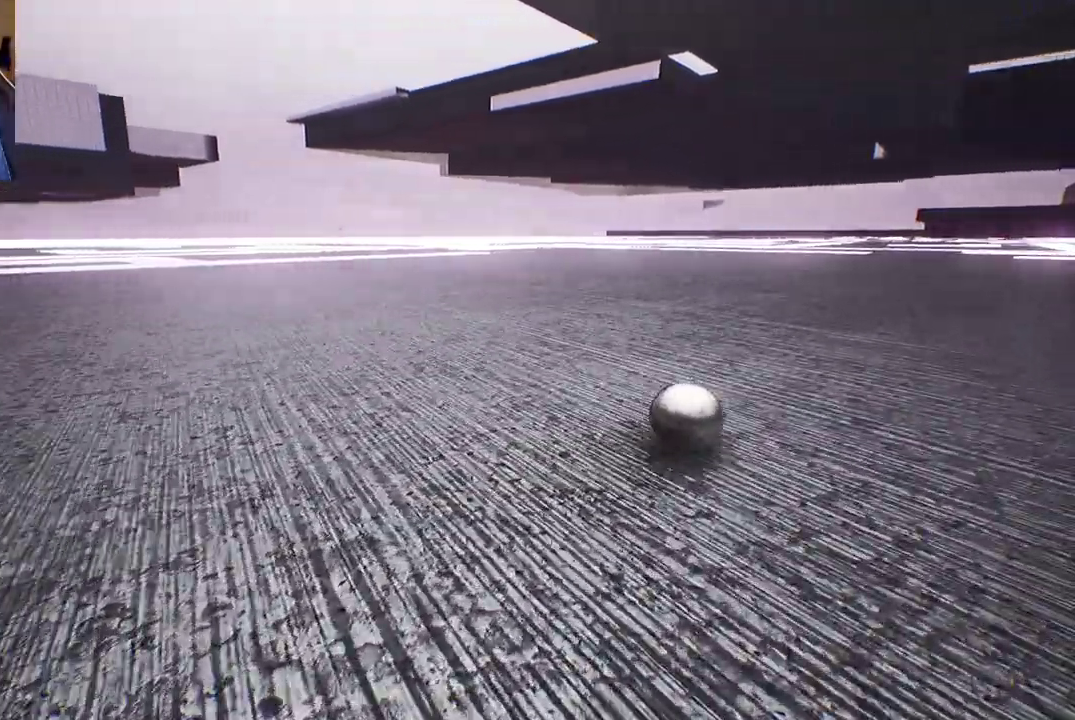
{"buttons": [], "left_stick": "up", "right_stick": "center", "events": []}
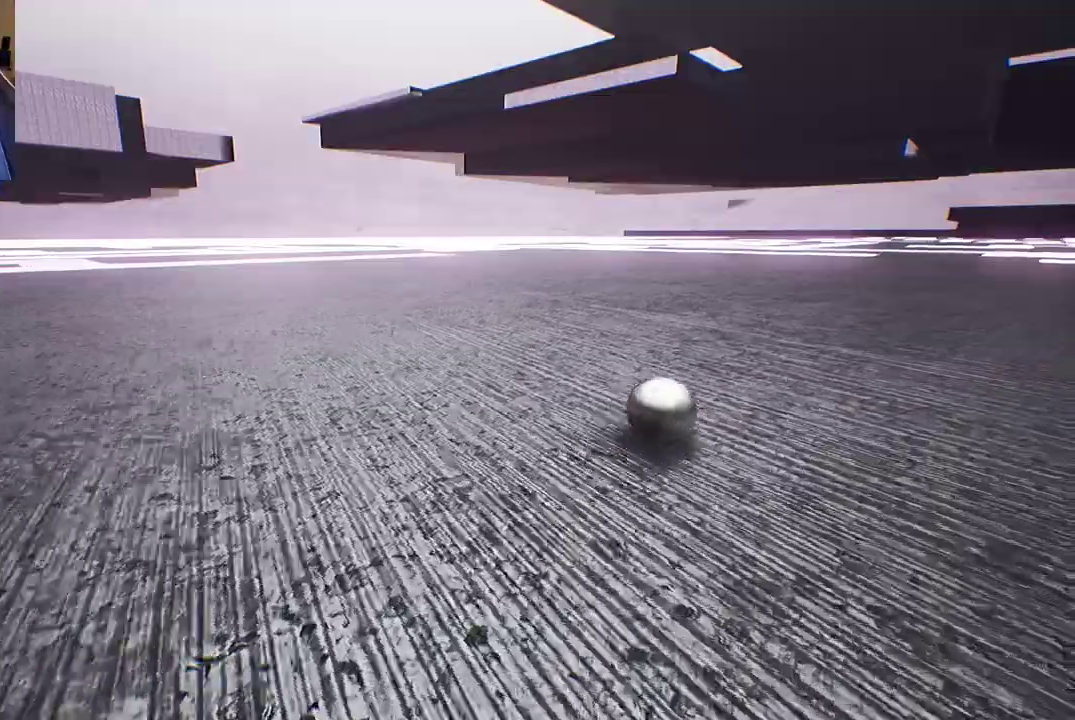
{"buttons": [], "left_stick": "up", "right_stick": "center", "events": []}
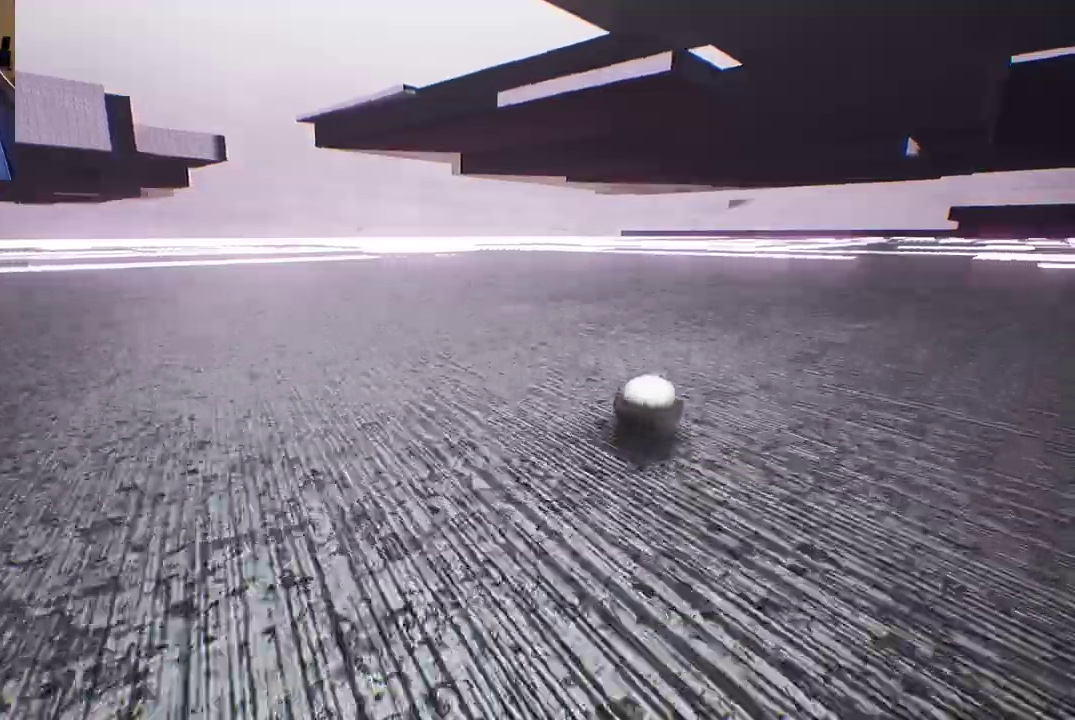
{"buttons": [], "left_stick": "center", "right_stick": "center", "events": [[50, "right_stick", "down-right"], [83, "left_stick", "center"], [300, "right_stick", "center"]]}
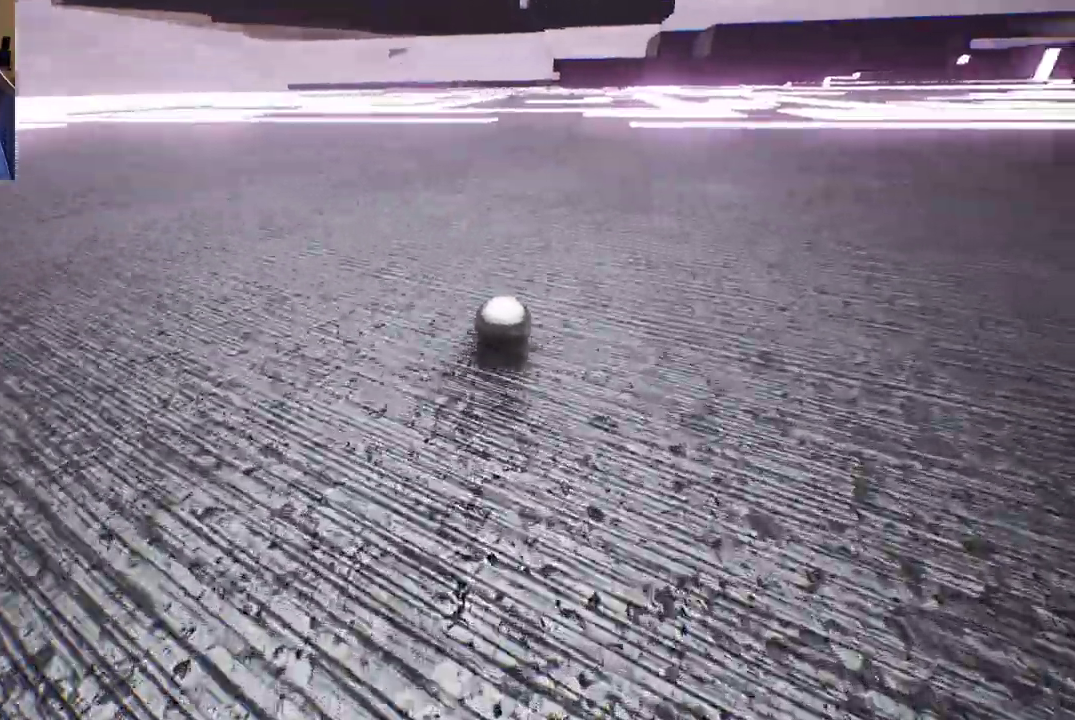
{"buttons": [], "left_stick": "center", "right_stick": "center", "events": [[100, "left_stick", "up-left"], [267, "left_stick", "center"]]}
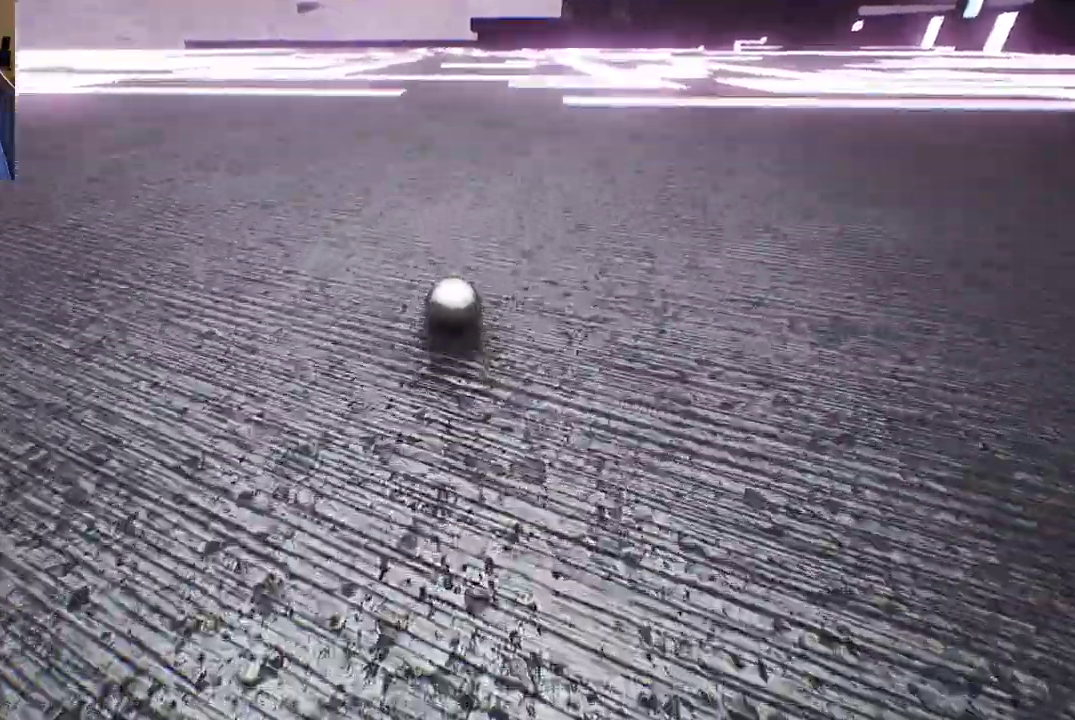
{"buttons": [], "left_stick": "down", "right_stick": "center", "events": [[17, "left_stick", "down"], [50, "right_stick", "right"], [317, "right_stick", "center"]]}
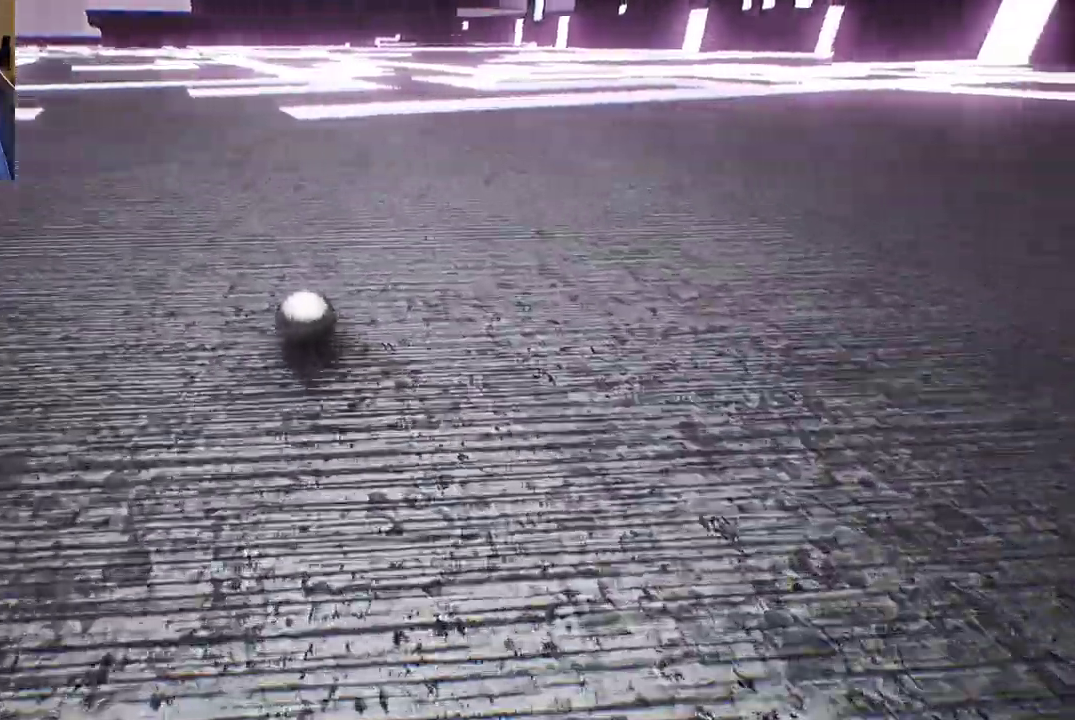
{"buttons": [], "left_stick": "center", "right_stick": "center", "events": [[267, "left_stick", "center"]]}
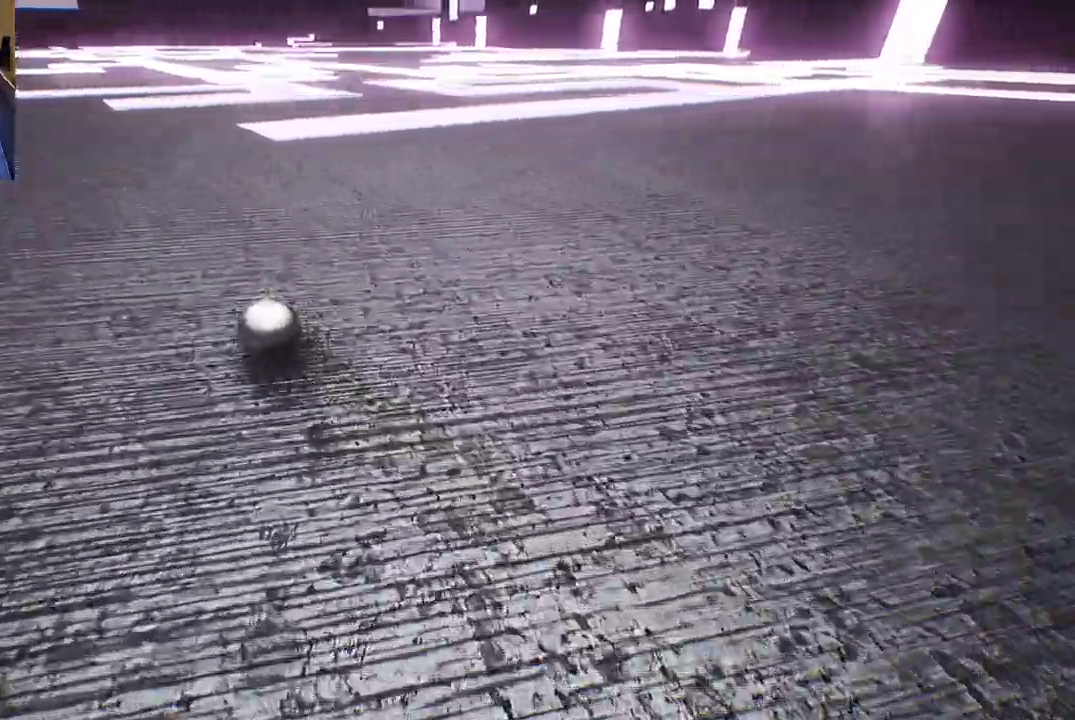
{"buttons": [], "left_stick": "right", "right_stick": "center", "events": [[400, "left_stick", "right"]]}
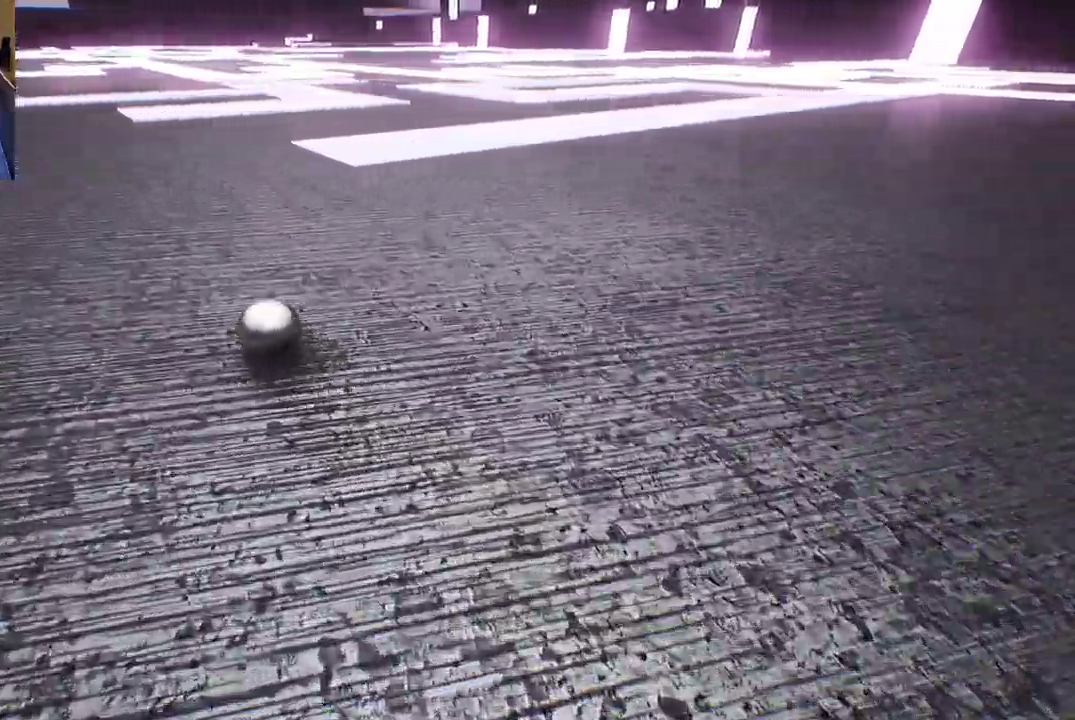
{"buttons": [], "left_stick": "center", "right_stick": "center", "events": [[283, "left_stick", "center"]]}
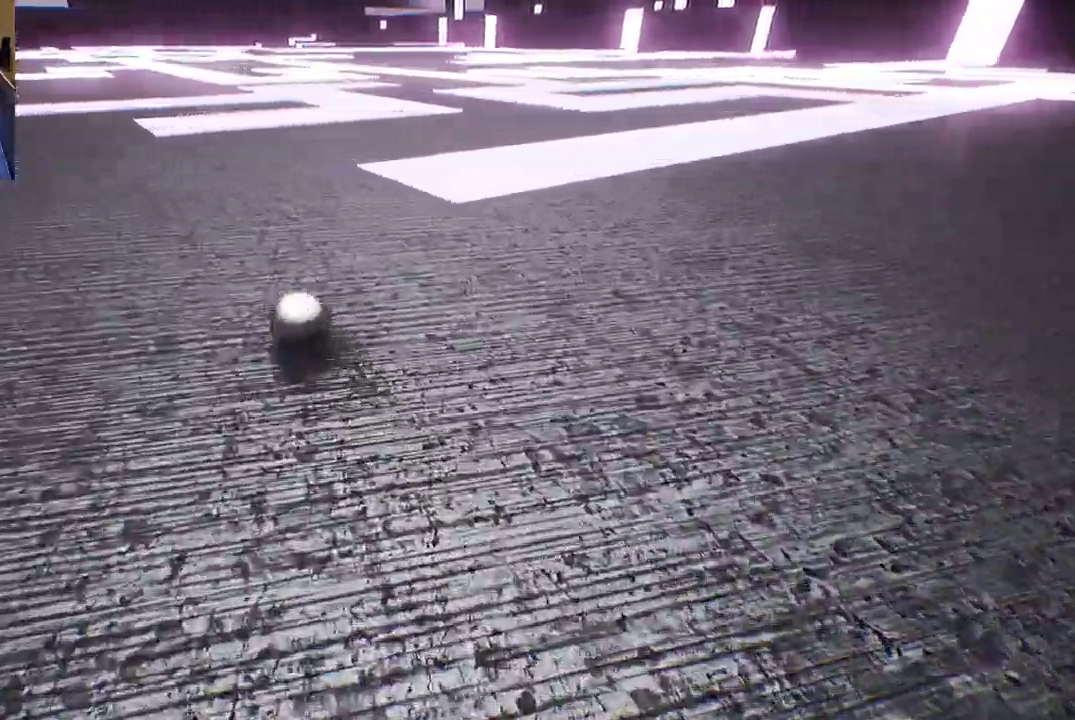
{"buttons": [], "left_stick": "center", "right_stick": "center", "events": []}
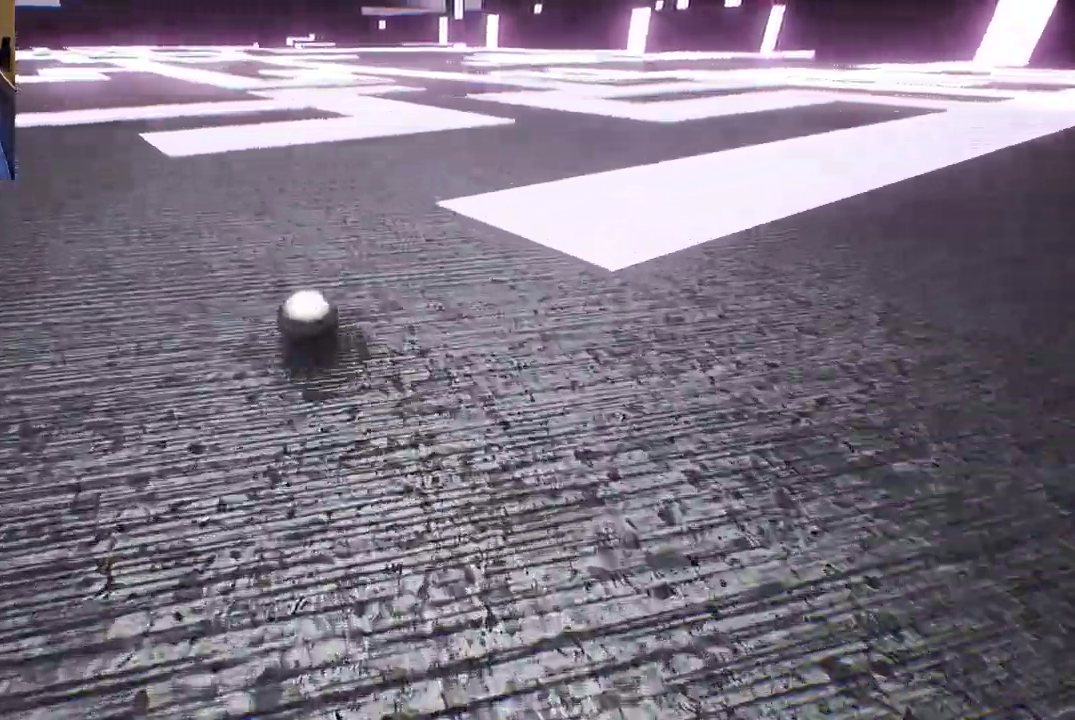
{"buttons": [], "left_stick": "down", "right_stick": "center", "events": [[17, "left_stick", "down"]]}
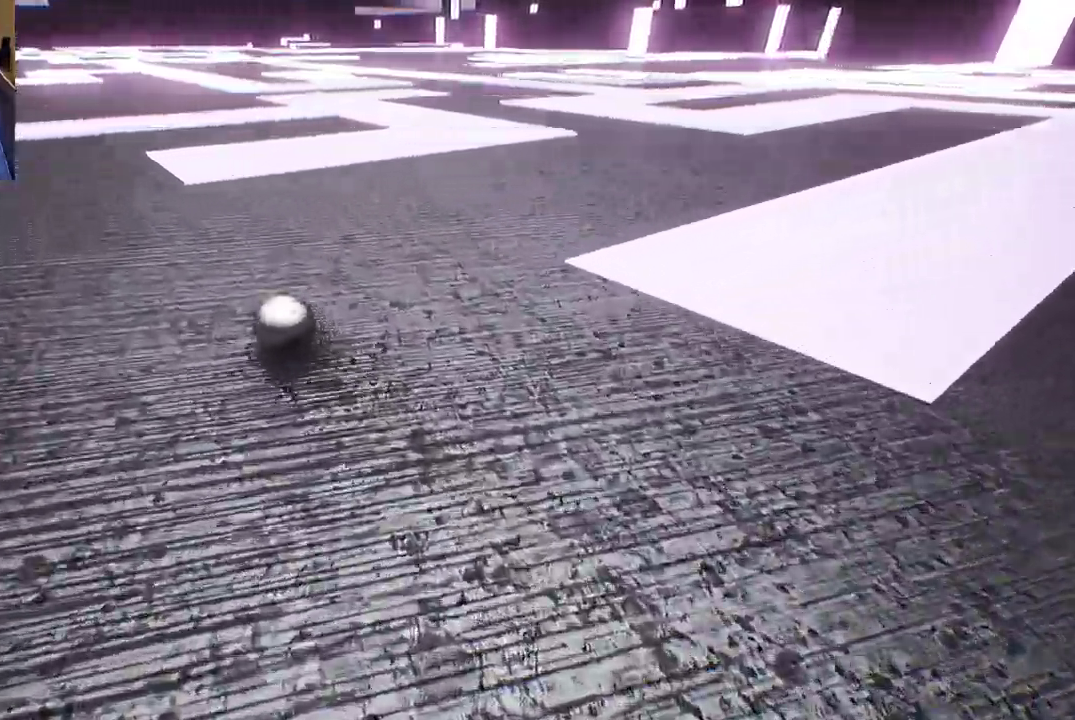
{"buttons": [], "left_stick": "down", "right_stick": "left", "events": [[100, "right_stick", "down-left"], [317, "right_stick", "left"]]}
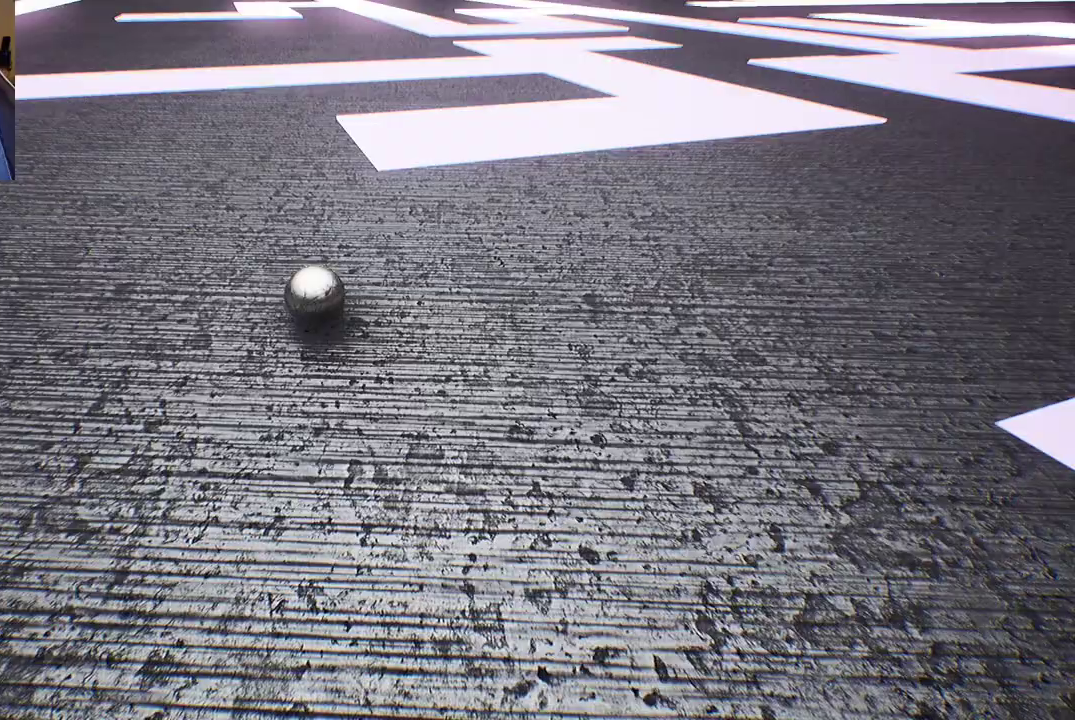
{"buttons": [], "left_stick": "down-left", "right_stick": "center", "events": [[283, "left_stick", "down-left"], [417, "right_stick", "center"]]}
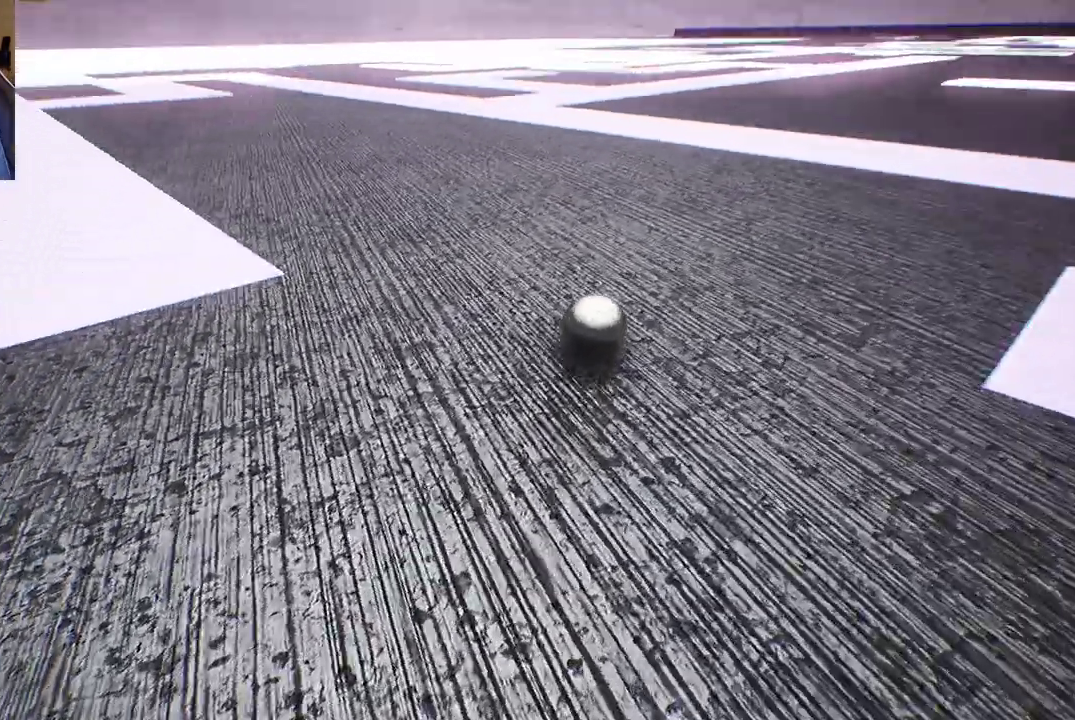
{"buttons": [], "left_stick": "down", "right_stick": "down-right", "events": [[400, "left_stick", "down"], [467, "right_stick", "down-right"]]}
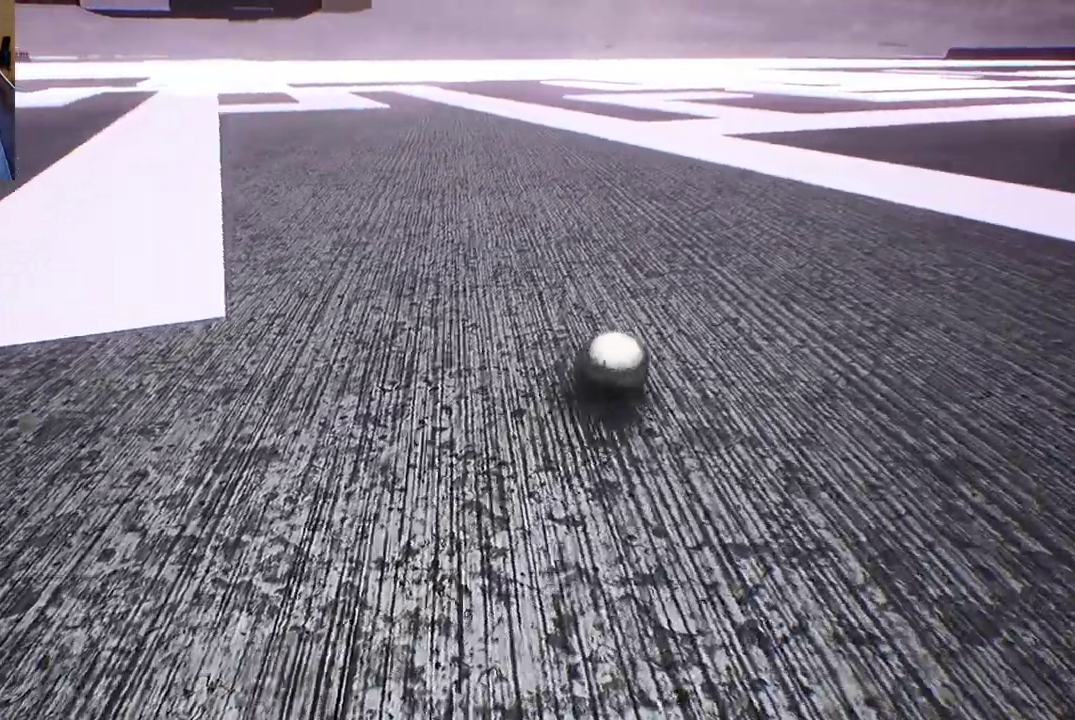
{"buttons": [], "left_stick": "down-right", "right_stick": "right", "events": [[267, "left_stick", "down-right"], [483, "right_stick", "right"]]}
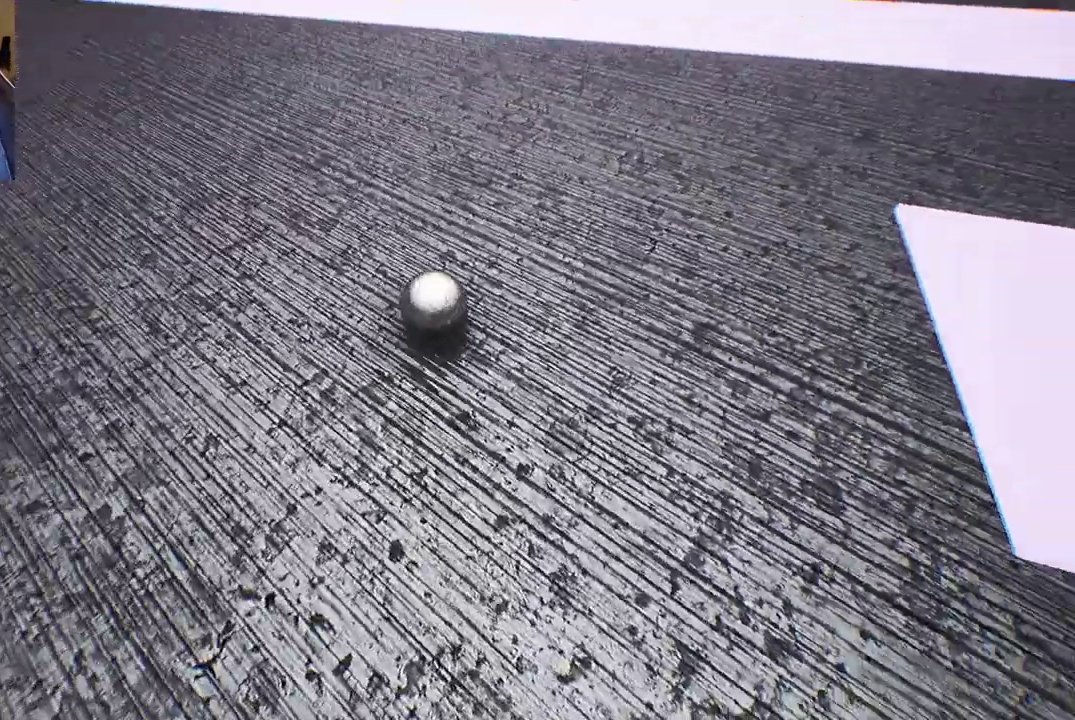
{"buttons": [], "left_stick": "down-right", "right_stick": "center", "events": [[133, "right_stick", "up-right"], [233, "right_stick", "up"], [433, "right_stick", "center"]]}
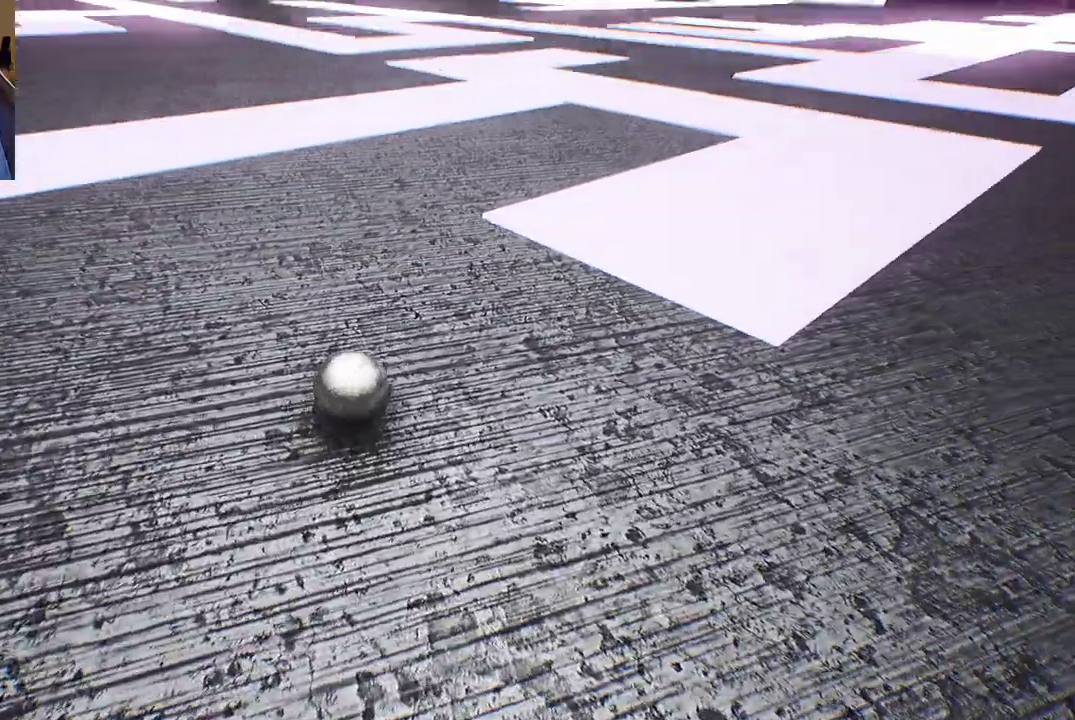
{"buttons": [], "left_stick": "down", "right_stick": "center", "events": [[350, "left_stick", "down"]]}
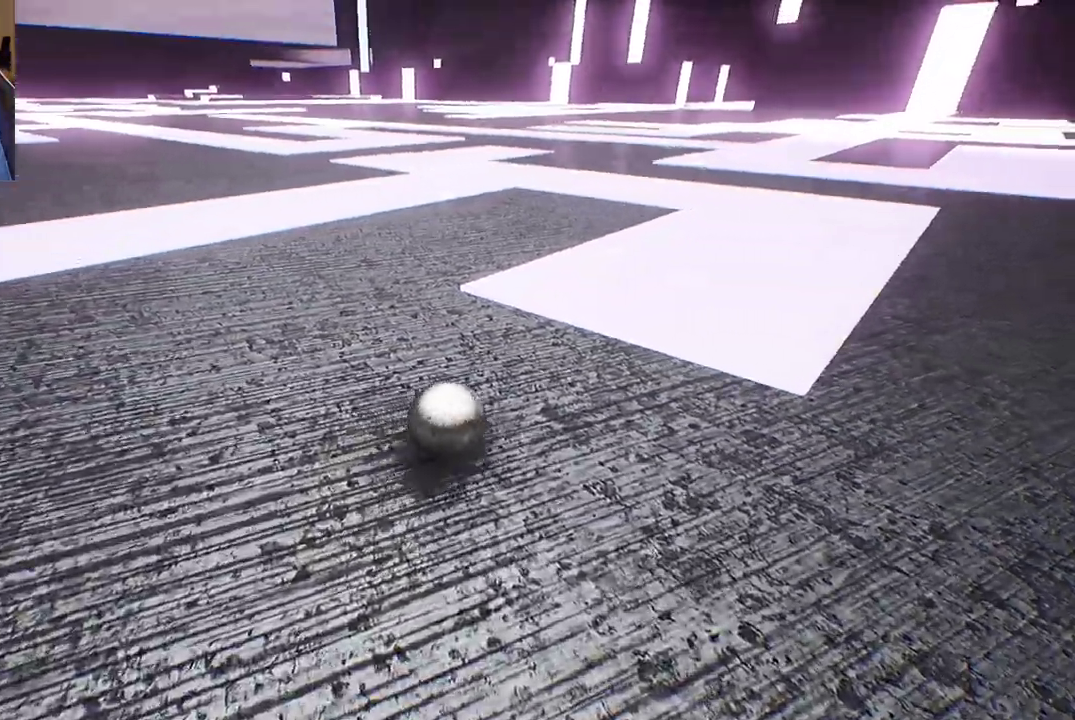
{"buttons": [], "left_stick": "down", "right_stick": "center", "events": []}
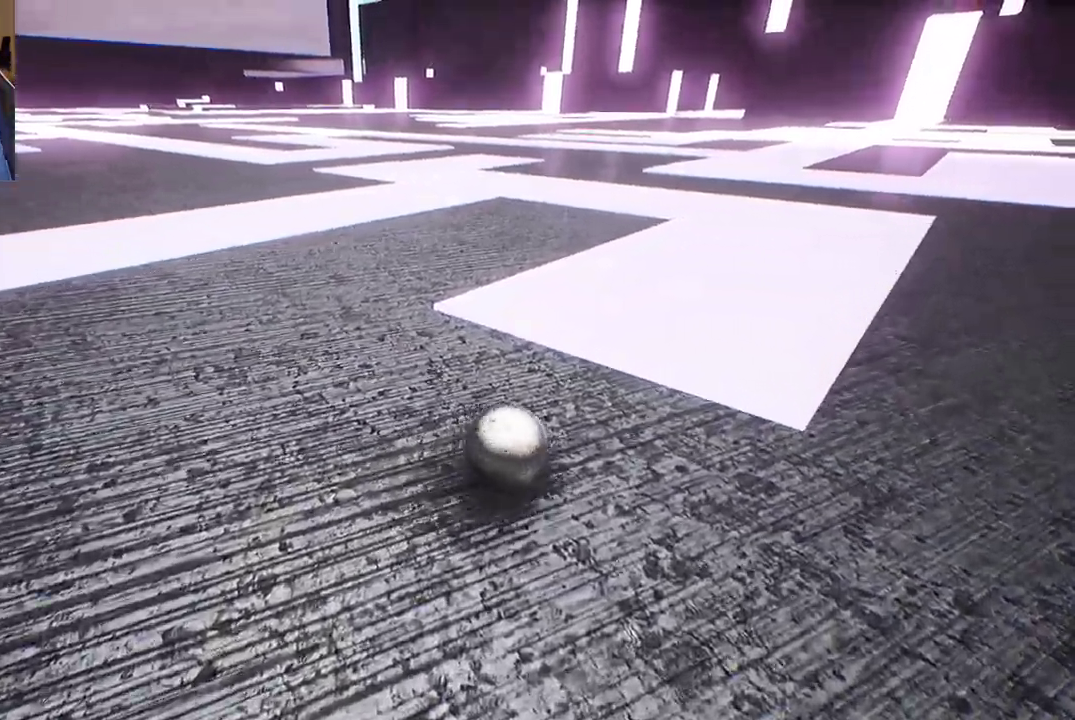
{"buttons": [], "left_stick": "right", "right_stick": "center", "events": [[17, "left_stick", "down-right"], [300, "left_stick", "right"]]}
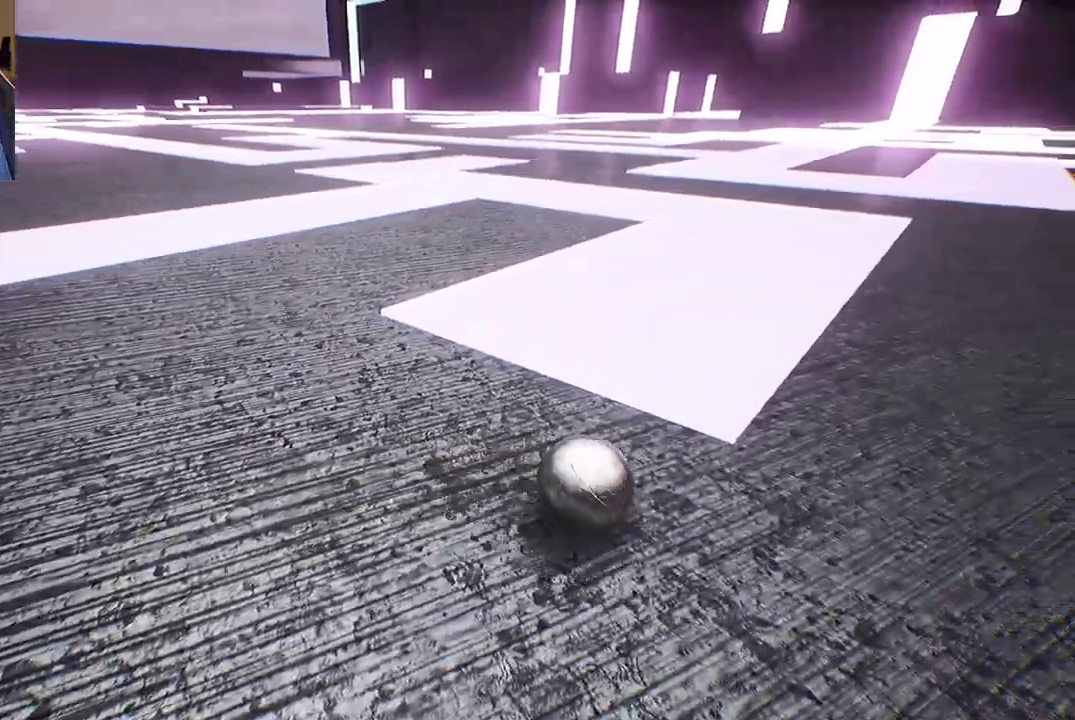
{"buttons": [], "left_stick": "up", "right_stick": "center", "events": [[50, "left_stick", "up-right"], [183, "left_stick", "up"]]}
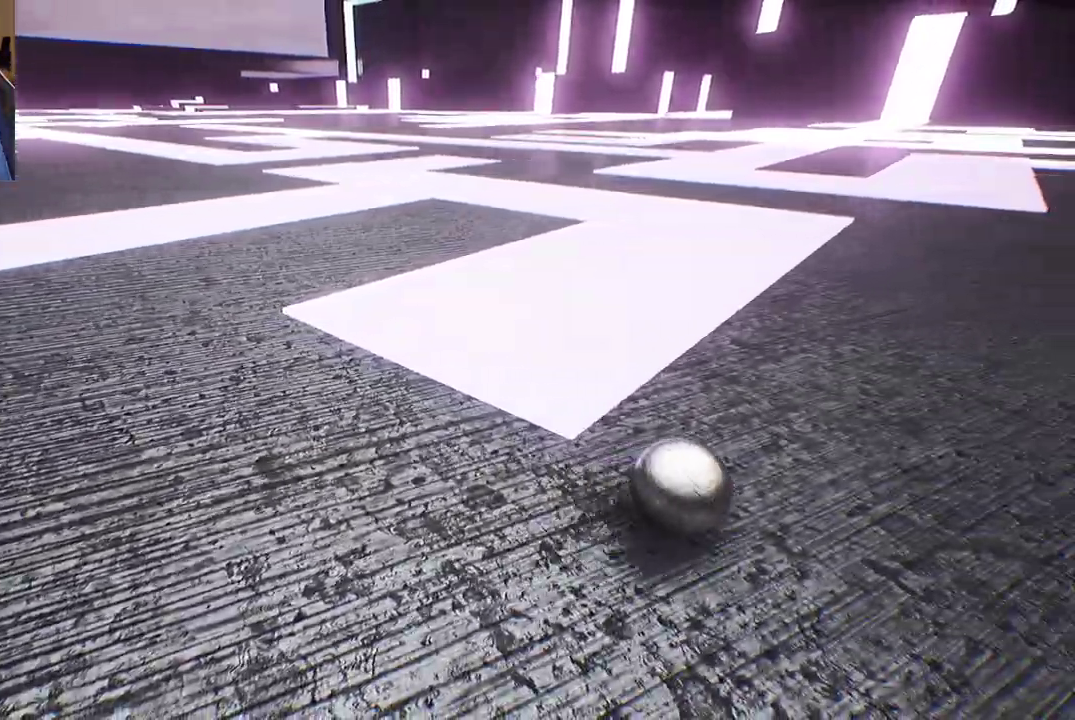
{"buttons": [], "left_stick": "up", "right_stick": "center", "events": []}
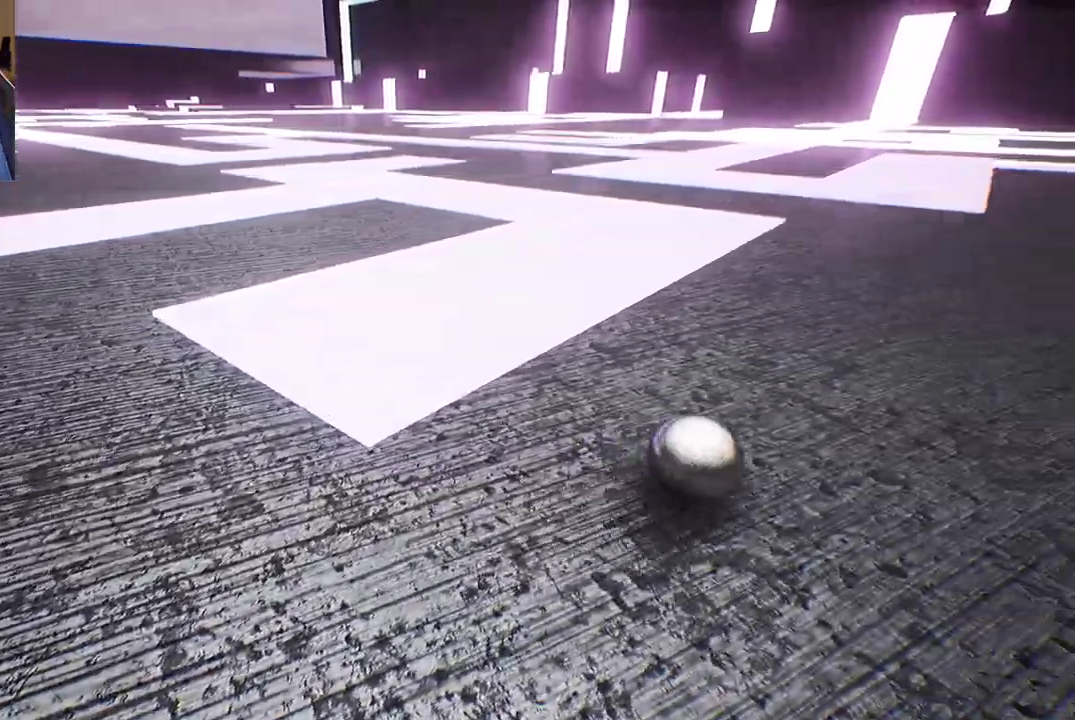
{"buttons": [], "left_stick": "up", "right_stick": "center", "events": []}
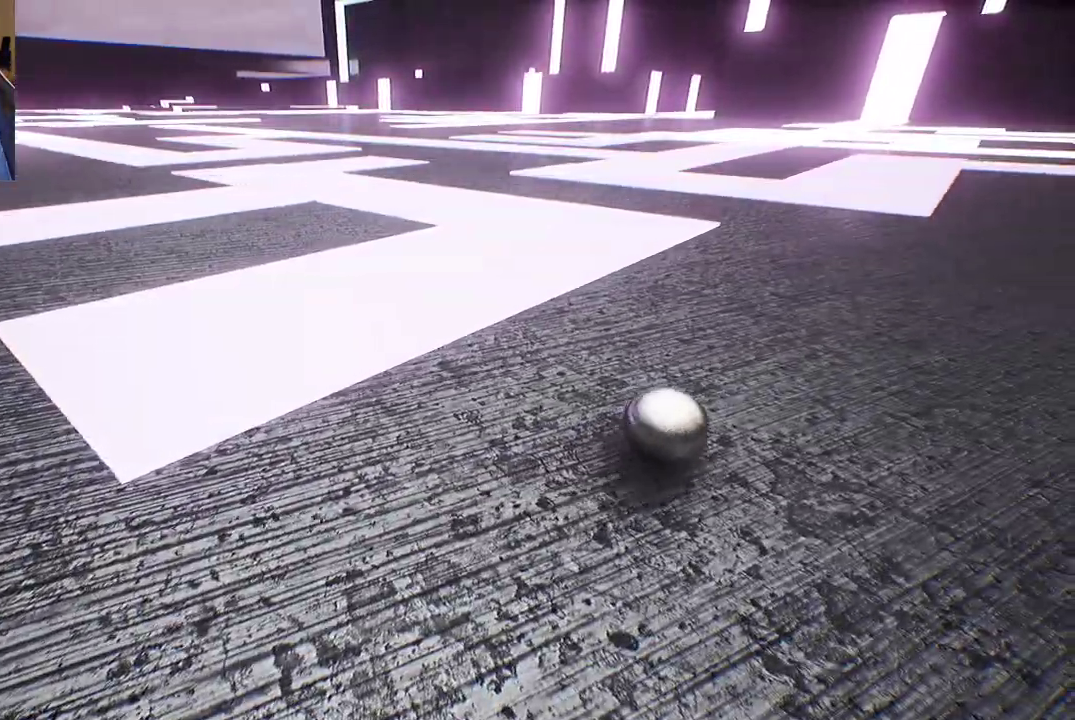
{"buttons": [], "left_stick": "center", "right_stick": "center", "events": [[433, "left_stick", "center"]]}
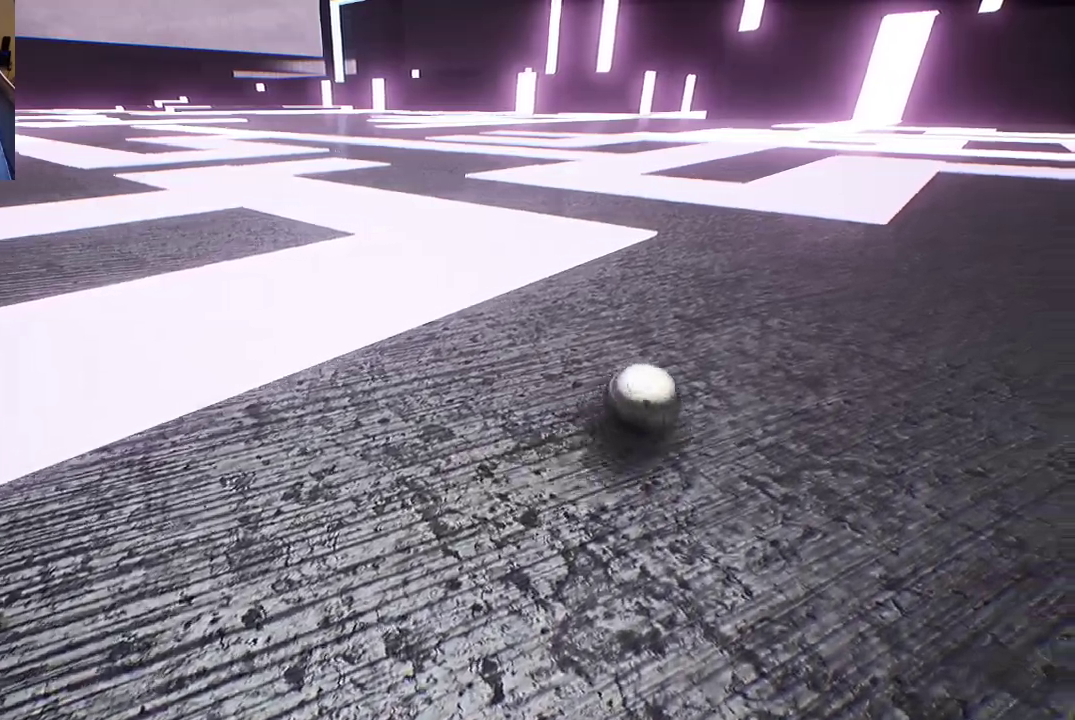
{"buttons": [], "left_stick": "up", "right_stick": "center", "events": [[167, "left_stick", "up"]]}
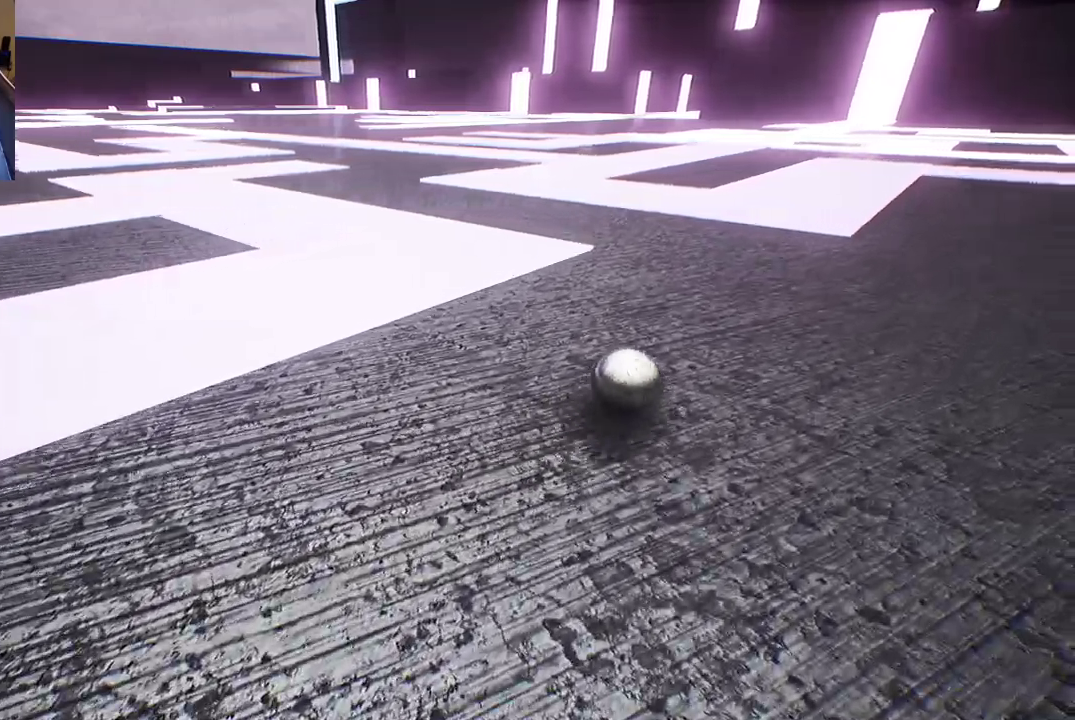
{"buttons": [], "left_stick": "up-left", "right_stick": "center", "events": [[17, "left_stick", "center"], [333, "left_stick", "up-left"]]}
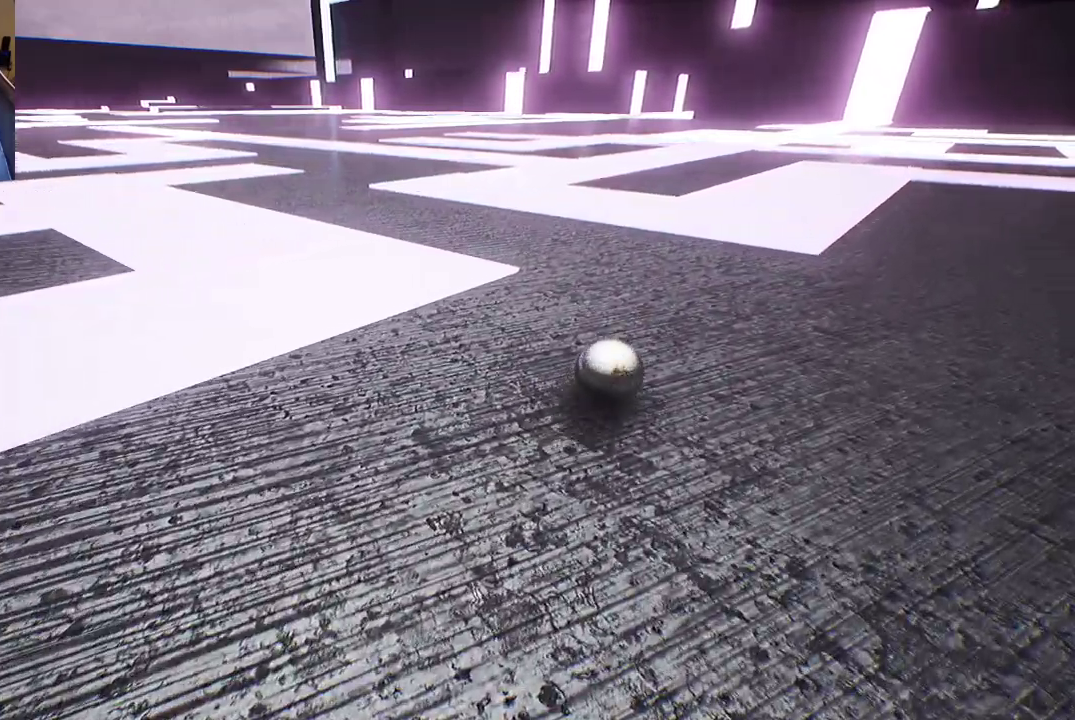
{"buttons": [], "left_stick": "up-left", "right_stick": "center", "events": []}
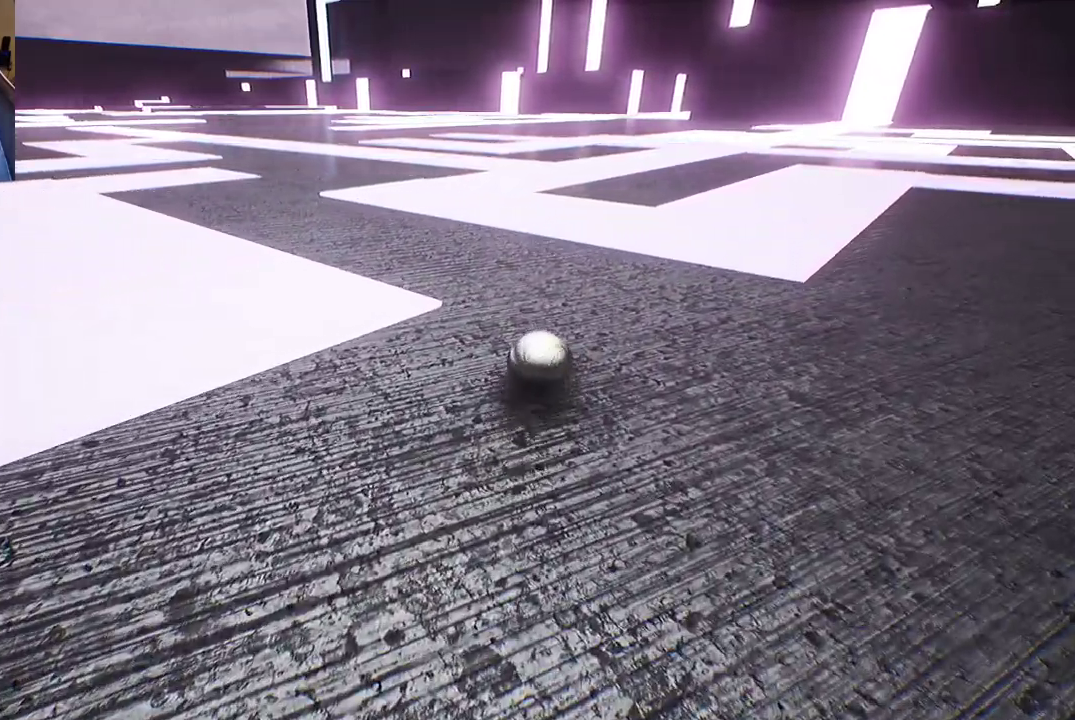
{"buttons": [], "left_stick": "up-left", "right_stick": "center", "events": []}
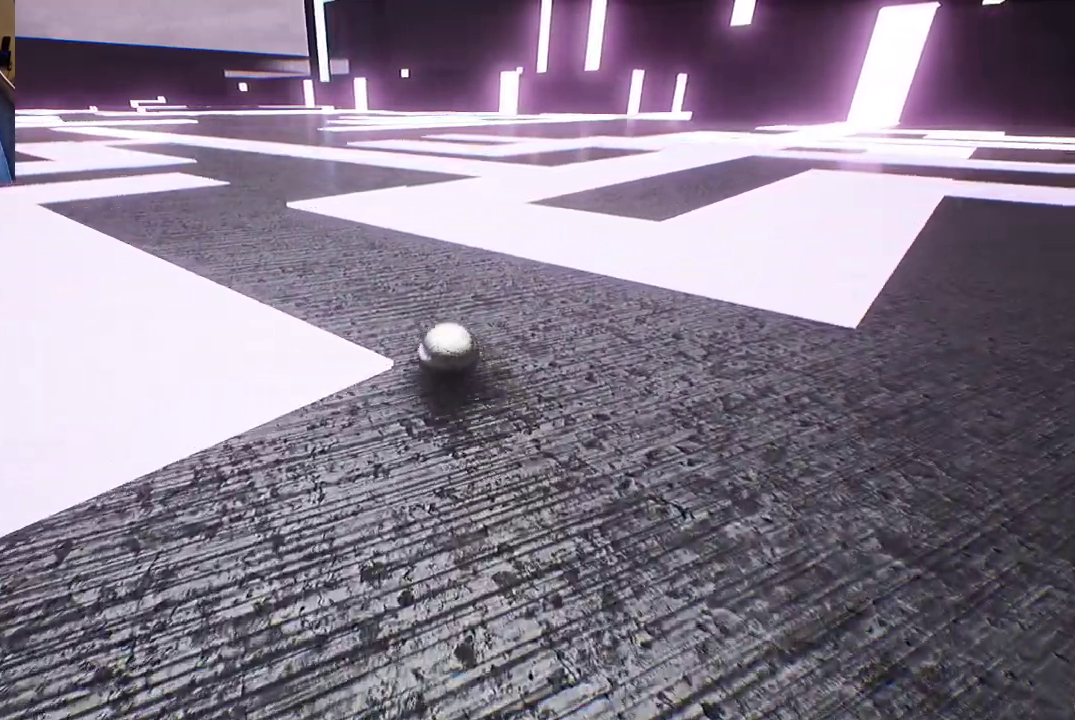
{"buttons": [], "left_stick": "up-left", "right_stick": "left", "events": [[383, "right_stick", "left"]]}
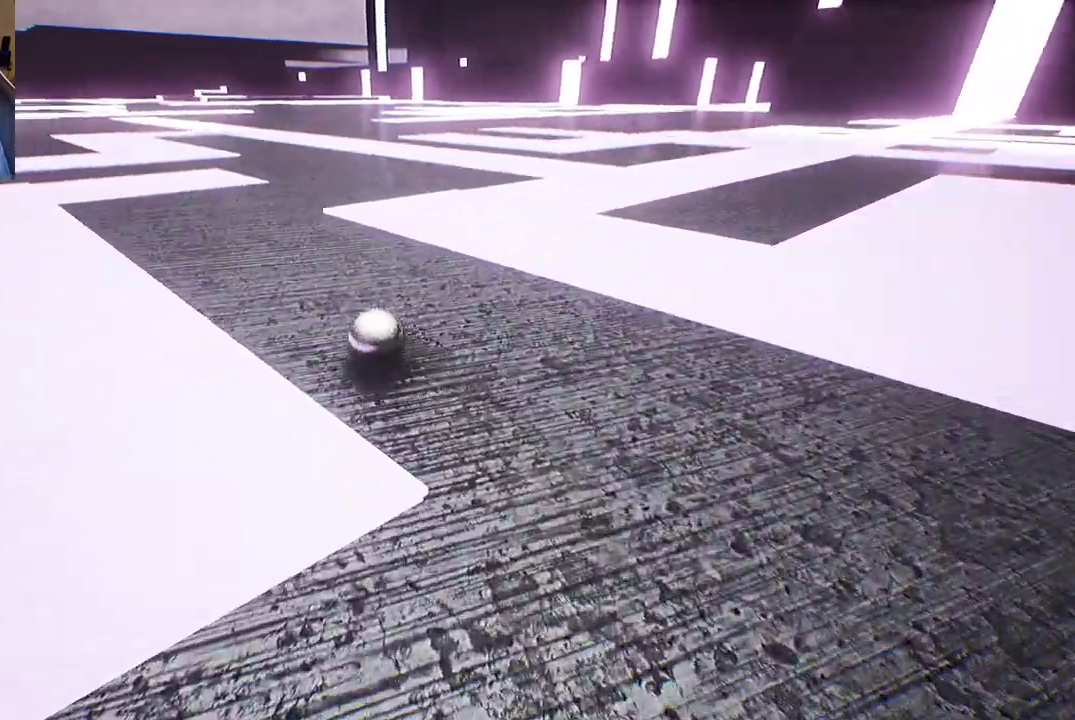
{"buttons": [], "left_stick": "left", "right_stick": "center", "events": [[17, "left_stick", "center"], [33, "right_stick", "center"], [117, "left_stick", "right"], [183, "left_stick", "down-right"], [367, "left_stick", "down"], [500, "left_stick", "left"]]}
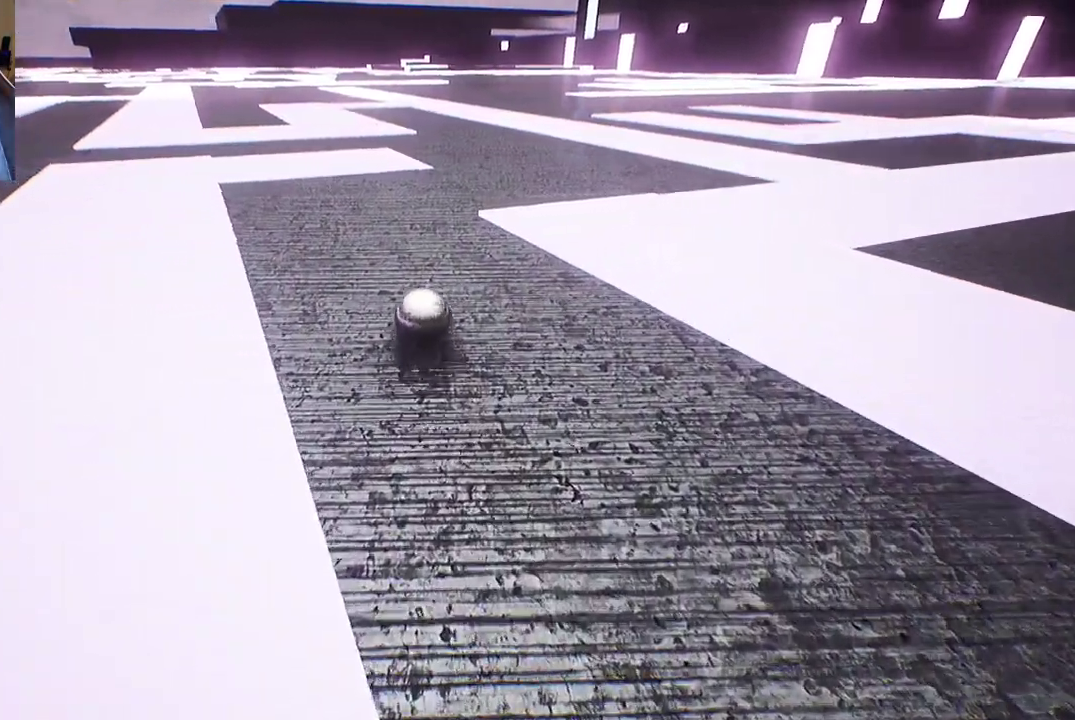
{"buttons": [], "left_stick": "center", "right_stick": "center", "events": [[67, "left_stick", "up"], [167, "left_stick", "up-right"], [417, "left_stick", "center"]]}